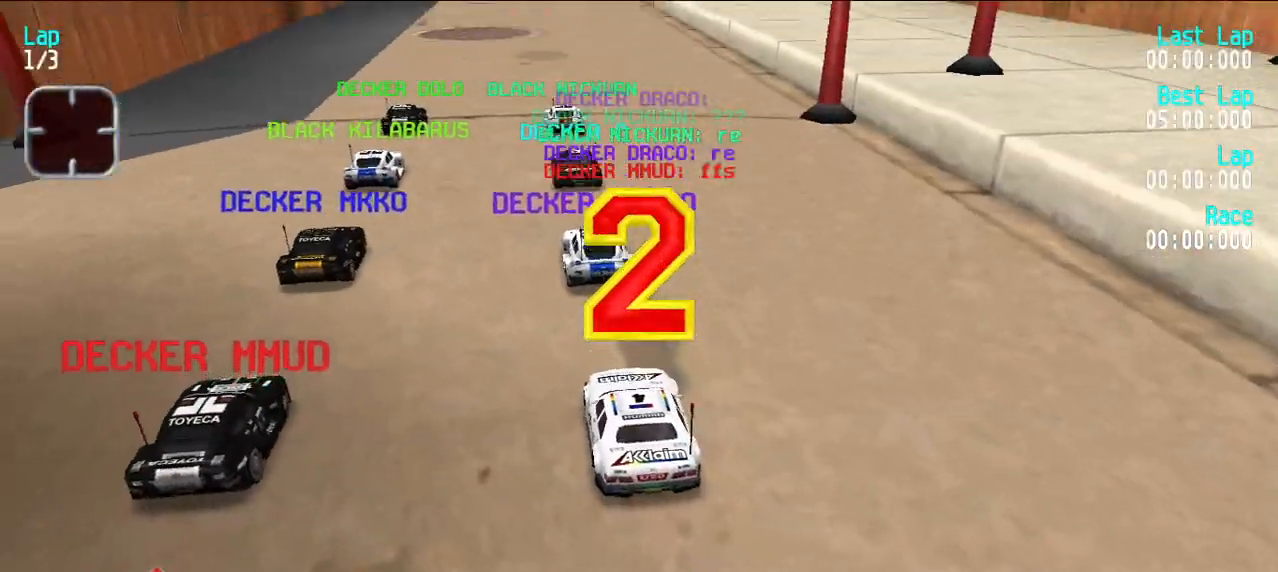
Gameplay with keyboard; each line is a JSON object with the keys held at the frame after it. "events" lists presses ("down") and releases ("up") of "d", "e", "u" and "y" between this image and that frame as [ms after this image, input, new state], when the widget could be followed in between. No other keys are recorded. Mouse input is not recorded.
{"keys": ["e"], "events": [[467, "e", "down"]]}
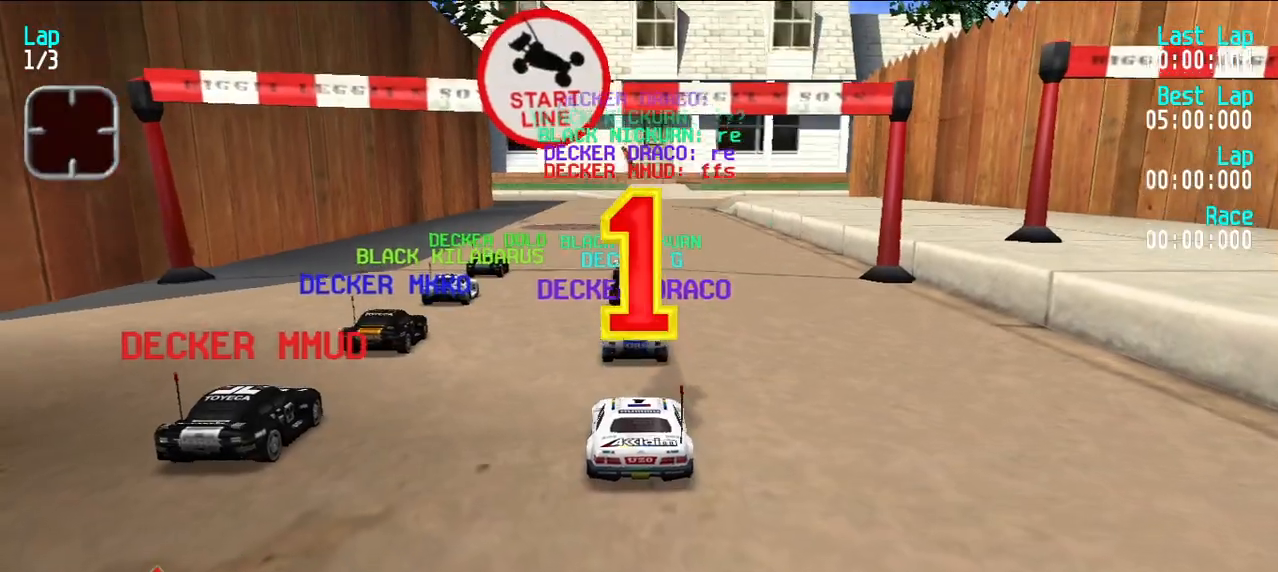
{"keys": ["e"], "events": []}
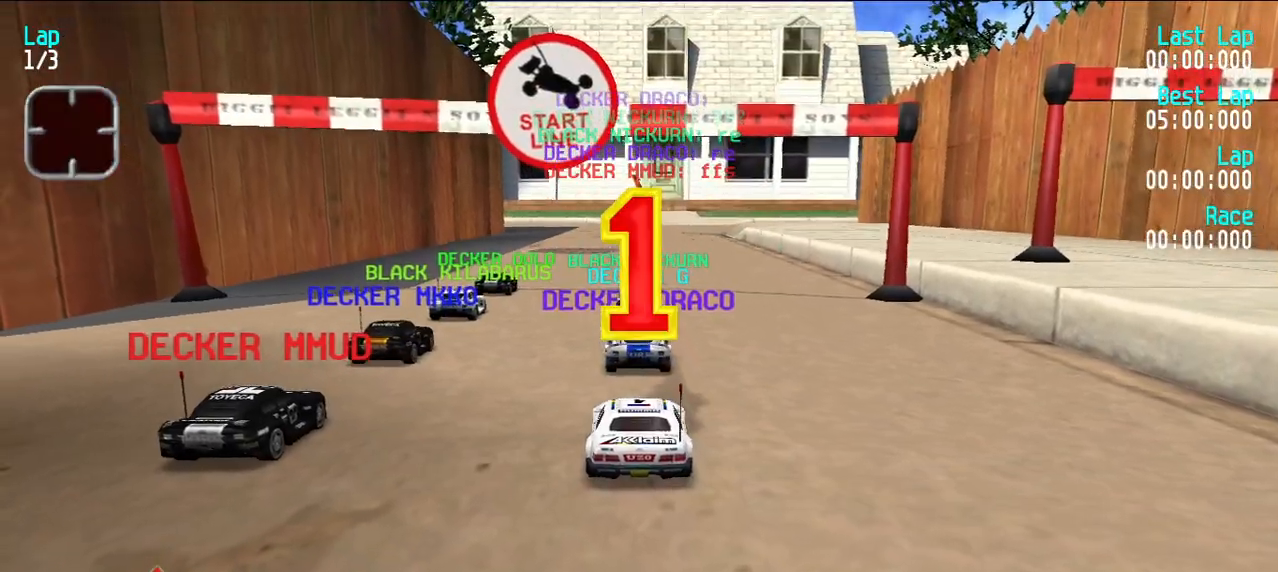
{"keys": ["e", "u"], "events": [[167, "y", "down"], [367, "y", "up"], [500, "u", "down"]]}
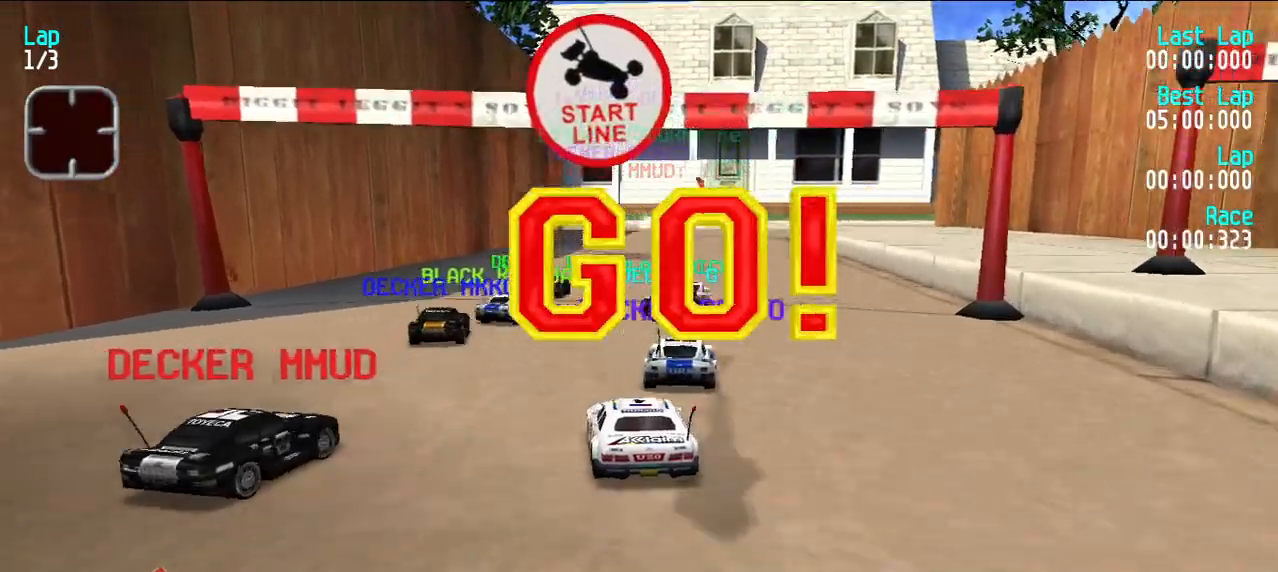
{"keys": ["e"], "events": [[100, "u", "up"]]}
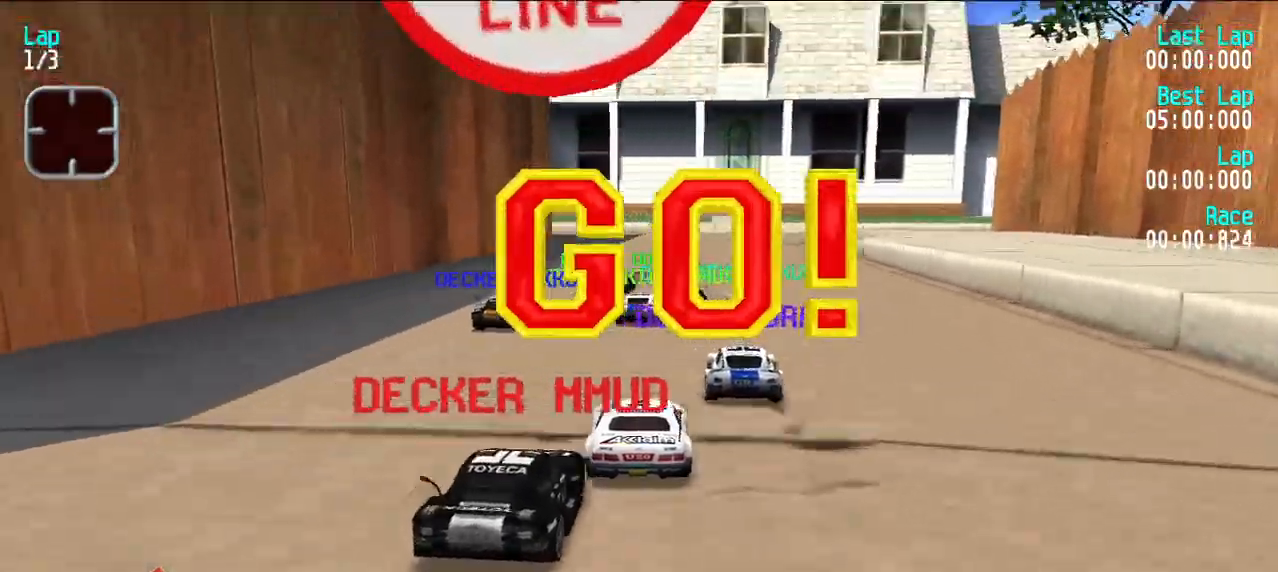
{"keys": ["e"], "events": [[350, "u", "down"], [400, "u", "up"]]}
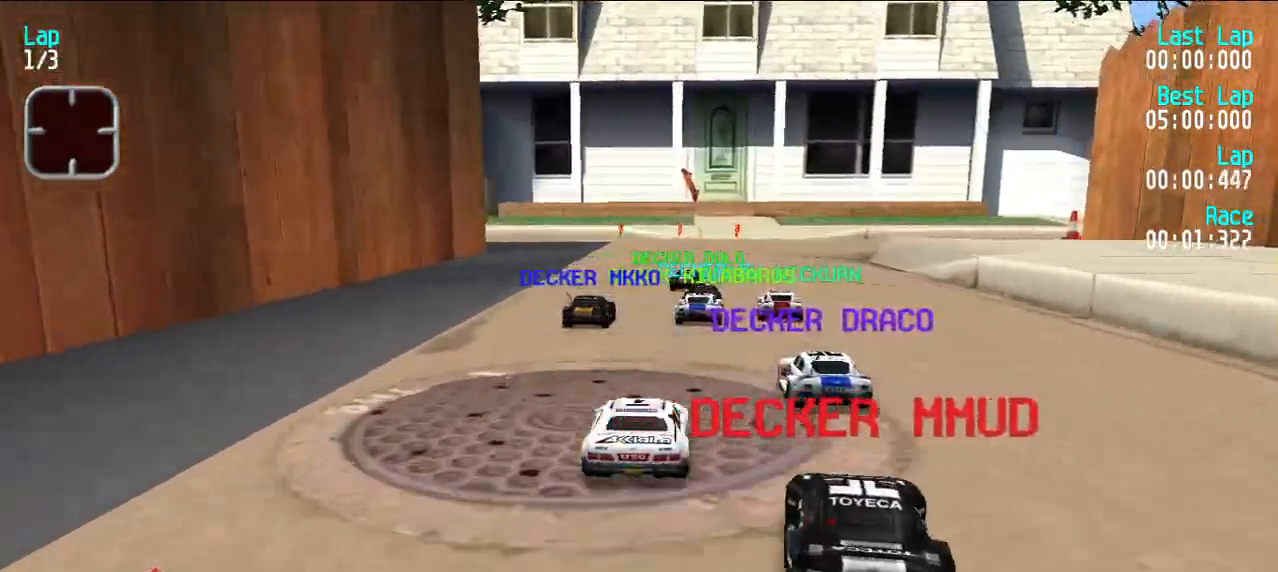
{"keys": ["e", "u"], "events": [[367, "u", "down"], [450, "u", "up"], [500, "u", "down"]]}
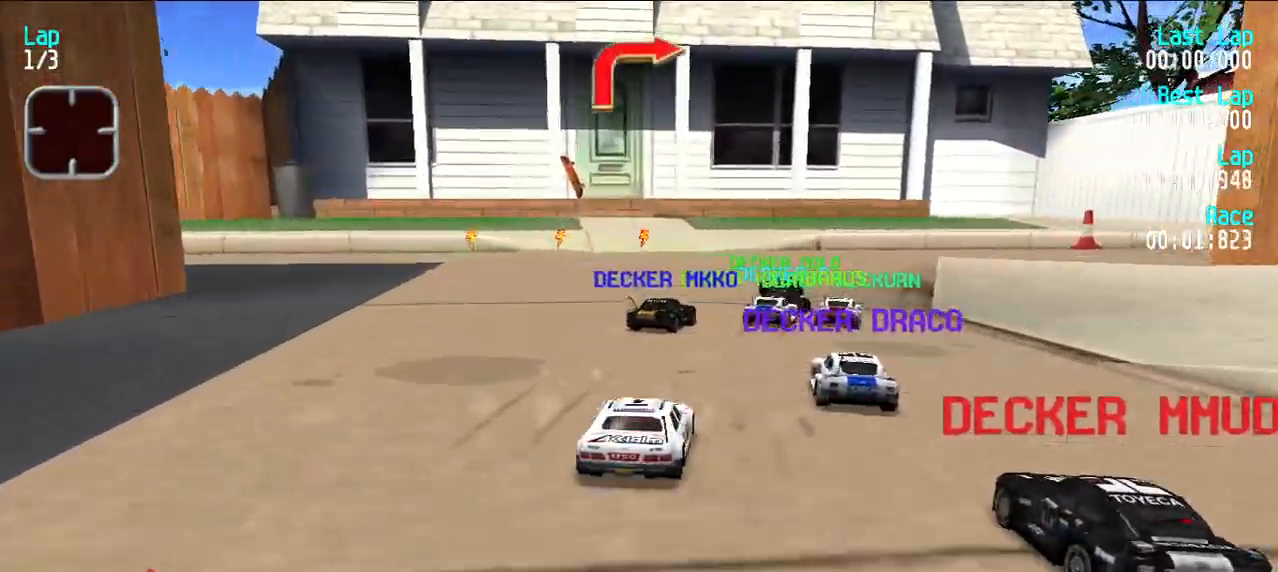
{"keys": ["e", "u"], "events": [[100, "u", "up"], [133, "u", "down"]]}
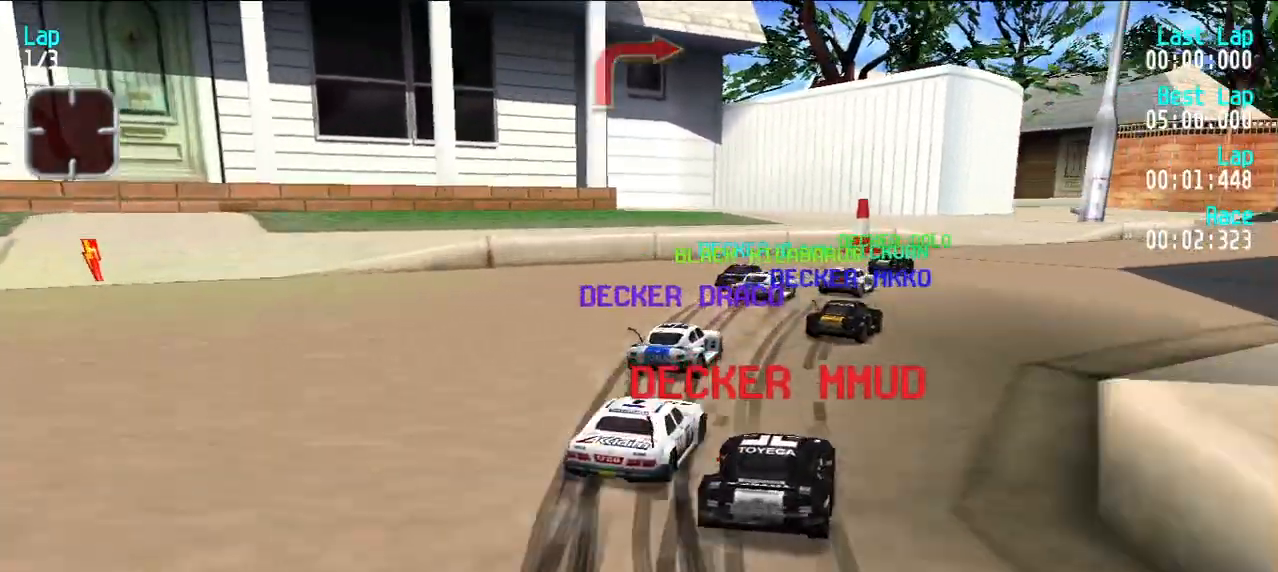
{"keys": ["e"], "events": [[217, "u", "up"], [350, "u", "down"], [383, "u", "up"]]}
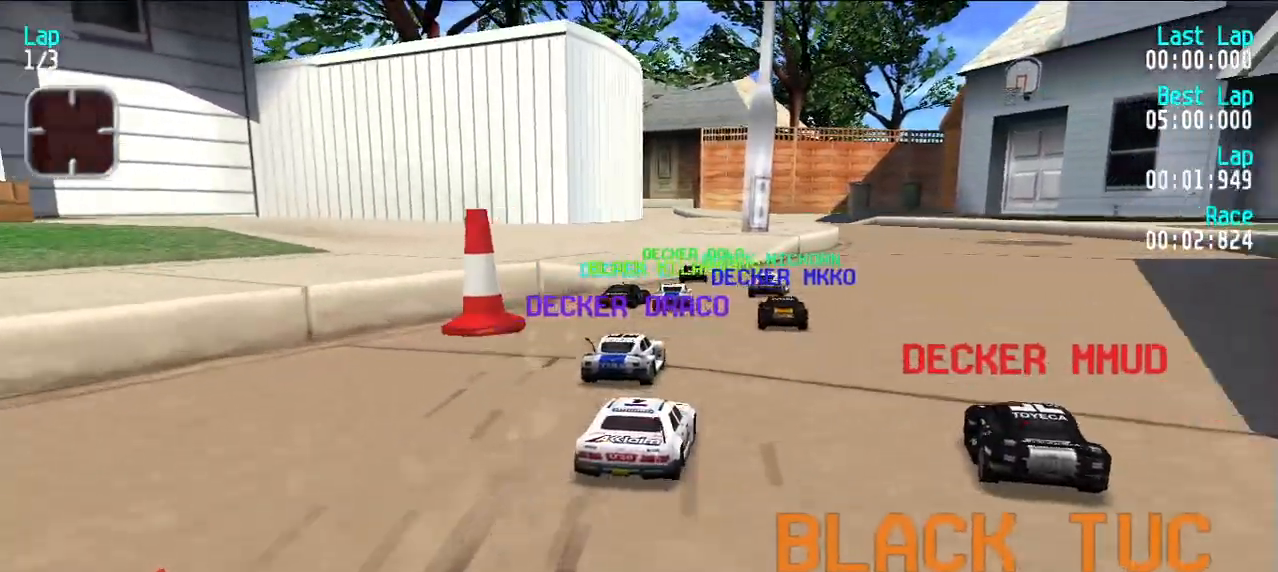
{"keys": ["e"], "events": [[33, "u", "down"], [83, "u", "up"]]}
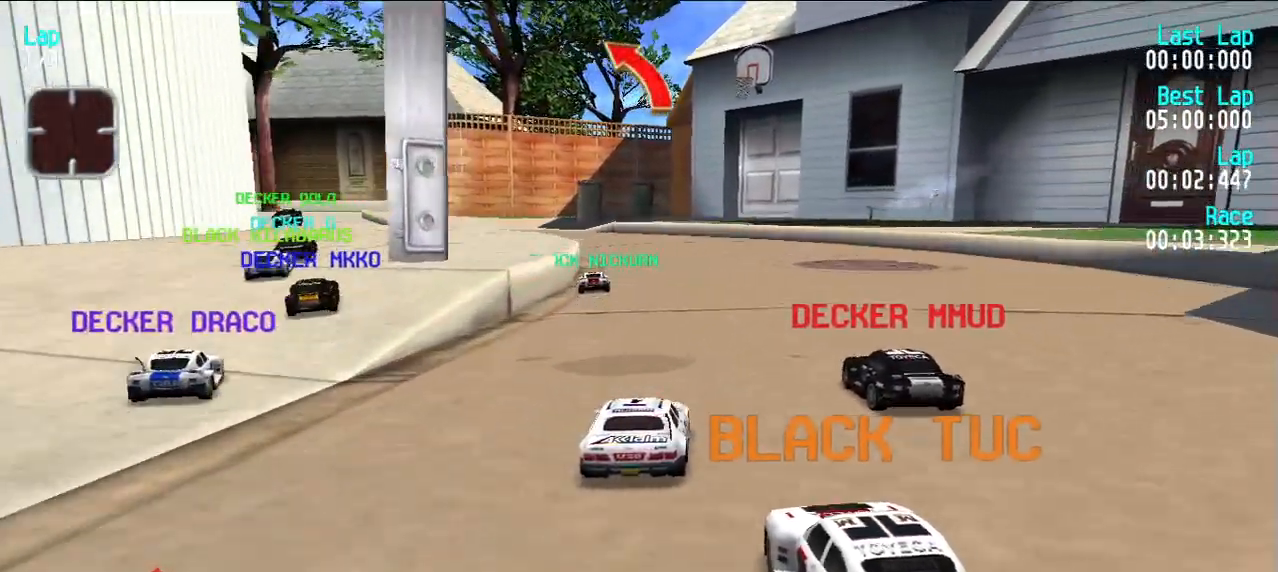
{"keys": ["e"], "events": [[100, "y", "down"], [150, "y", "up"], [433, "y", "down"], [483, "y", "up"]]}
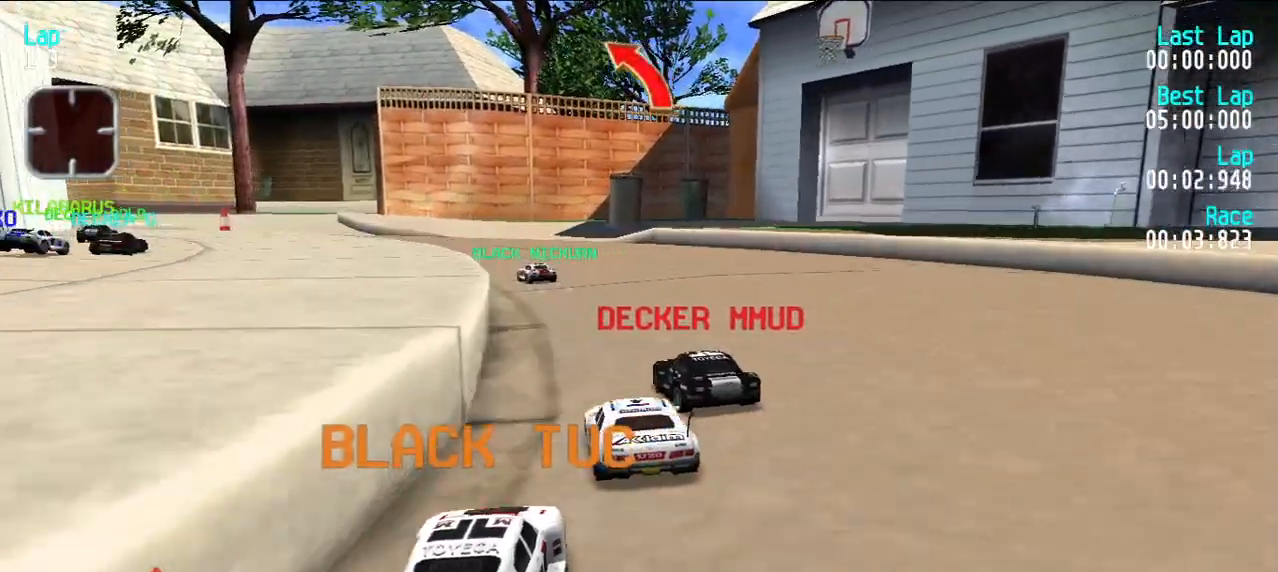
{"keys": ["e"], "events": [[67, "y", "down"], [150, "y", "up"], [200, "y", "down"], [300, "y", "up"], [383, "y", "down"], [433, "y", "up"]]}
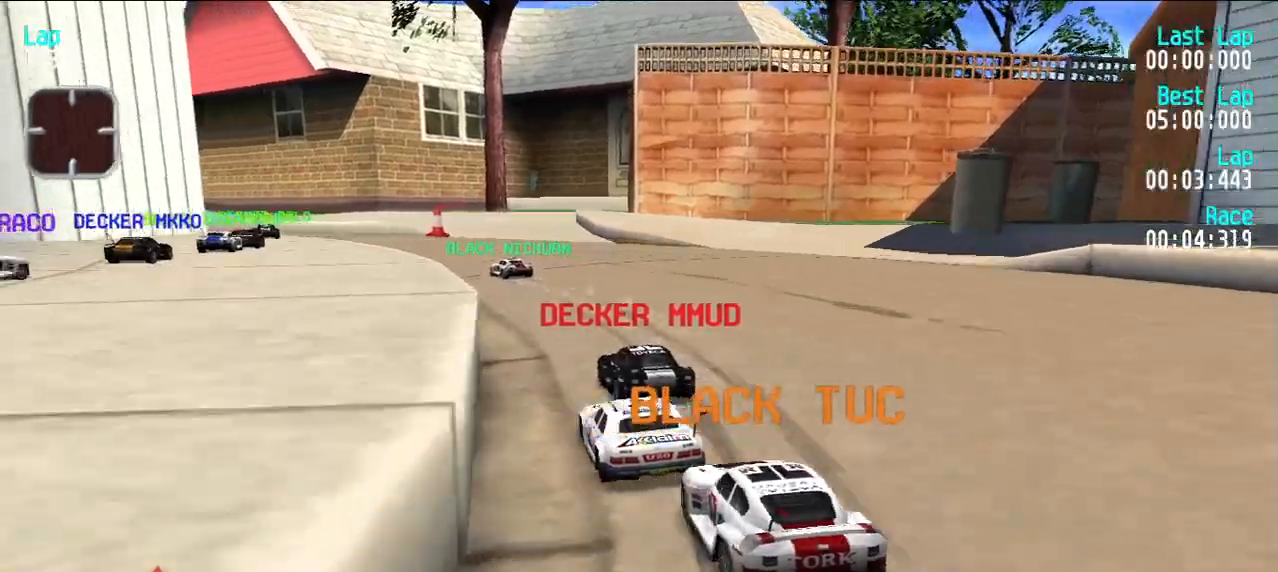
{"keys": ["e", "y"], "events": [[33, "y", "down"], [83, "y", "up"], [167, "y", "down"], [267, "y", "up"], [367, "y", "down"], [400, "y", "up"], [500, "y", "down"]]}
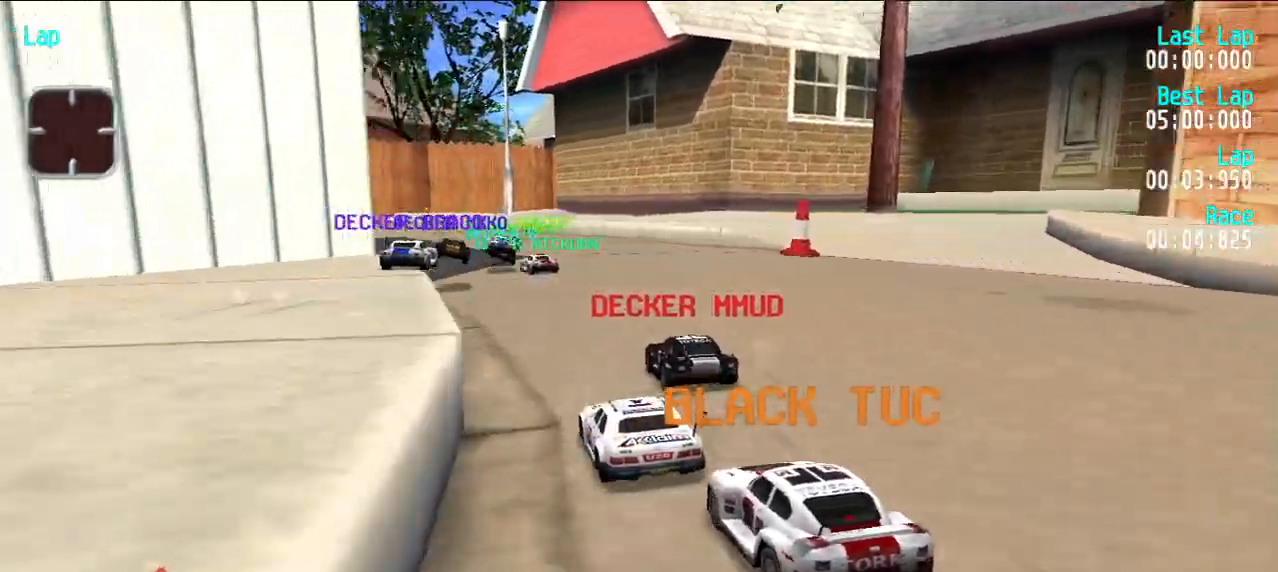
{"keys": ["e"], "events": [[100, "y", "up"]]}
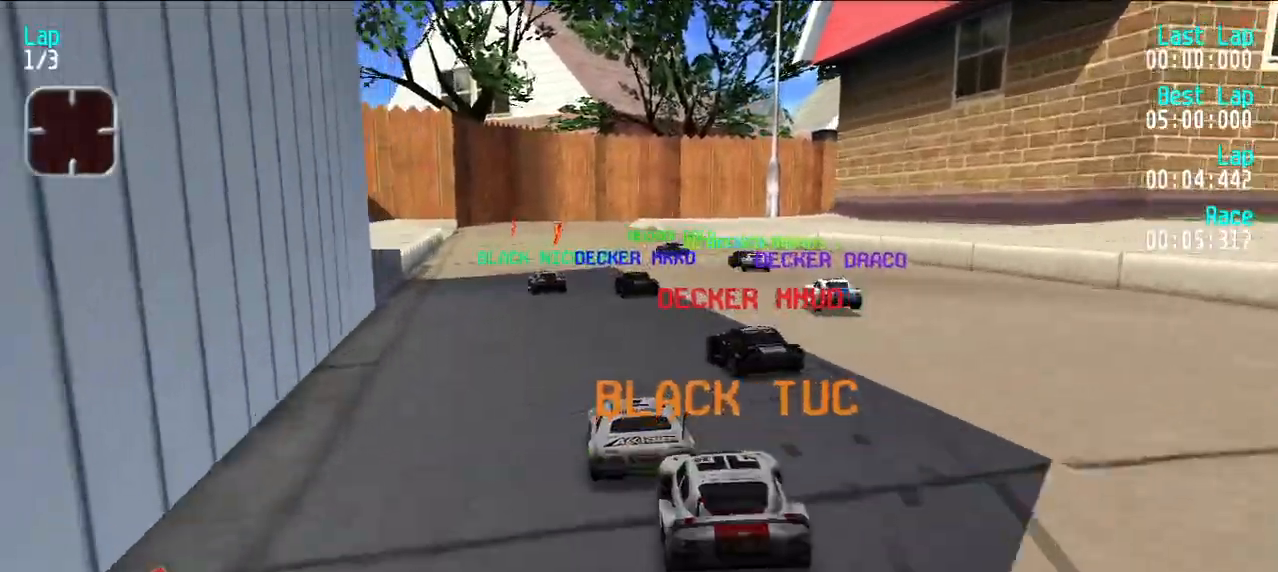
{"keys": ["e"], "events": []}
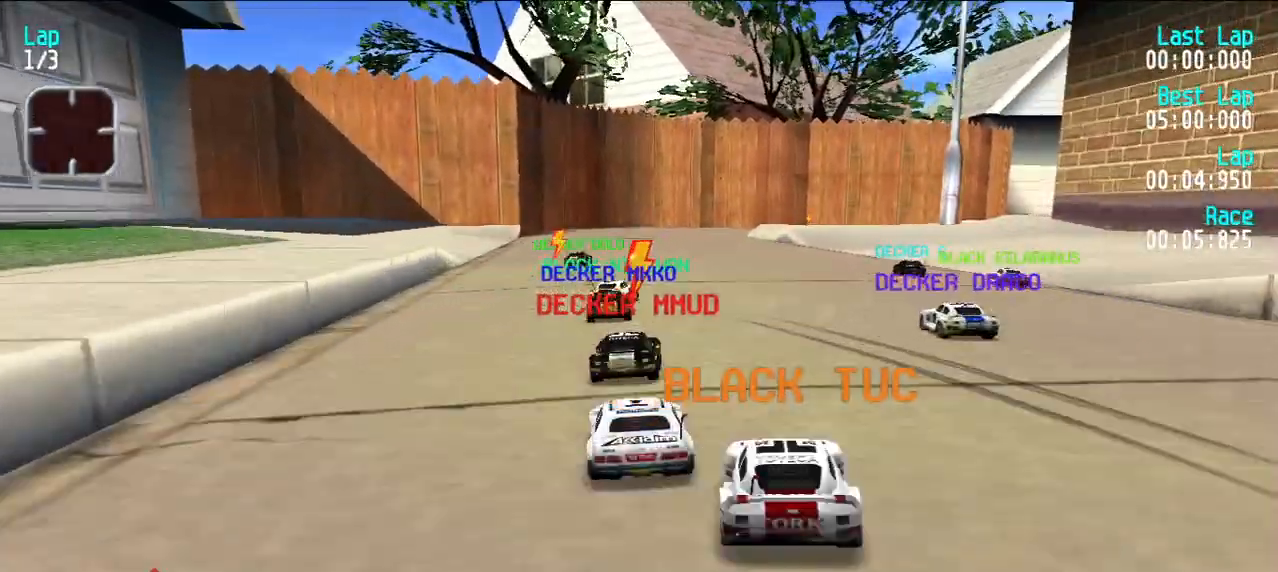
{"keys": ["e"], "events": [[83, "u", "down"], [117, "u", "up"], [417, "u", "down"], [500, "u", "up"]]}
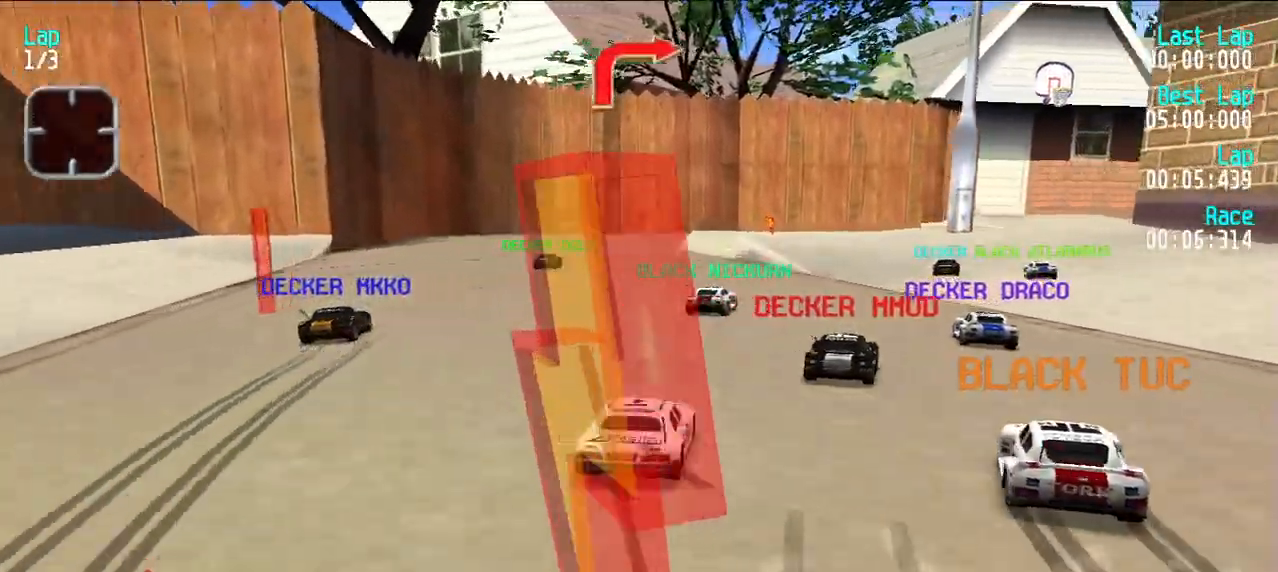
{"keys": ["e", "u"], "events": [[183, "u", "down"], [283, "u", "up"], [333, "u", "down"], [383, "u", "up"], [467, "u", "down"]]}
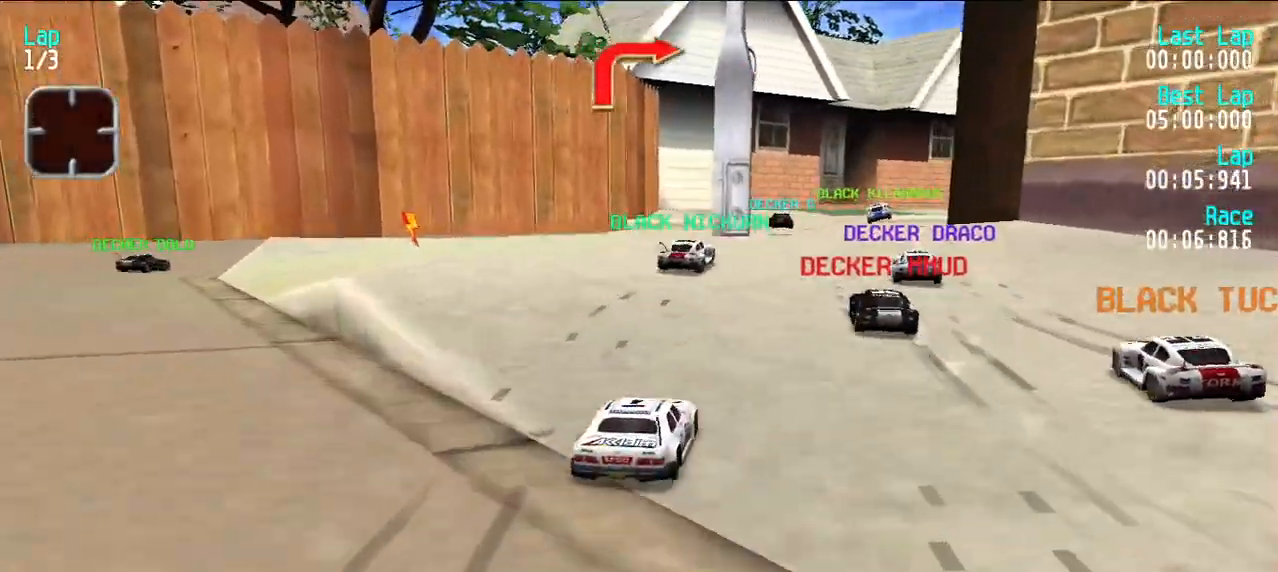
{"keys": ["e"], "events": [[67, "u", "up"]]}
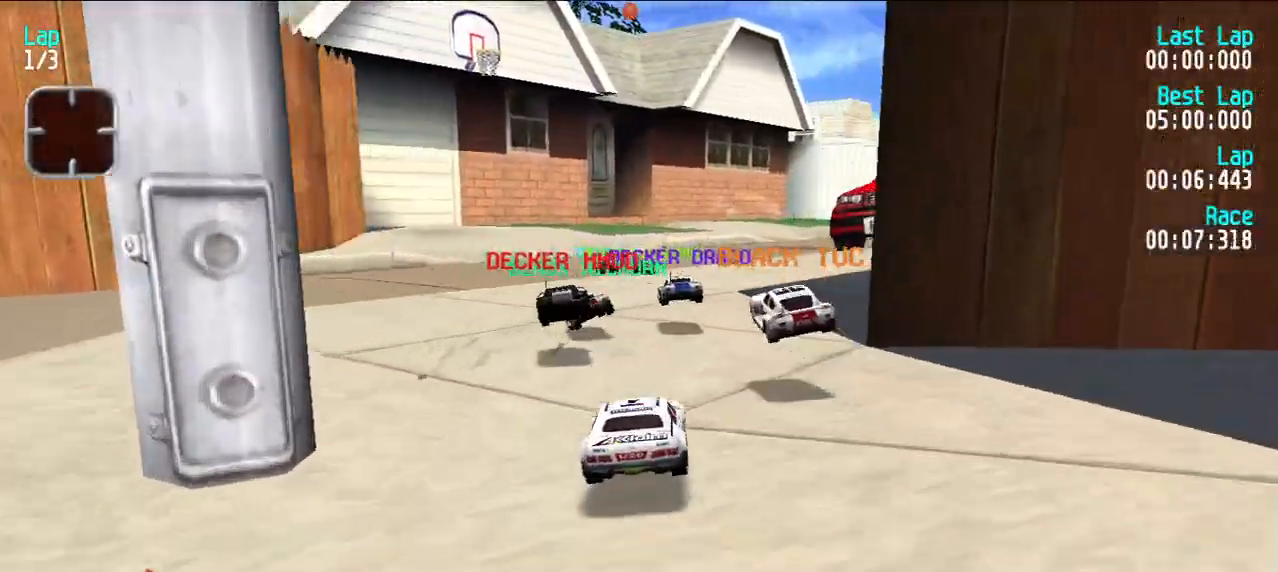
{"keys": ["e"], "events": [[467, "u", "down"], [500, "u", "up"]]}
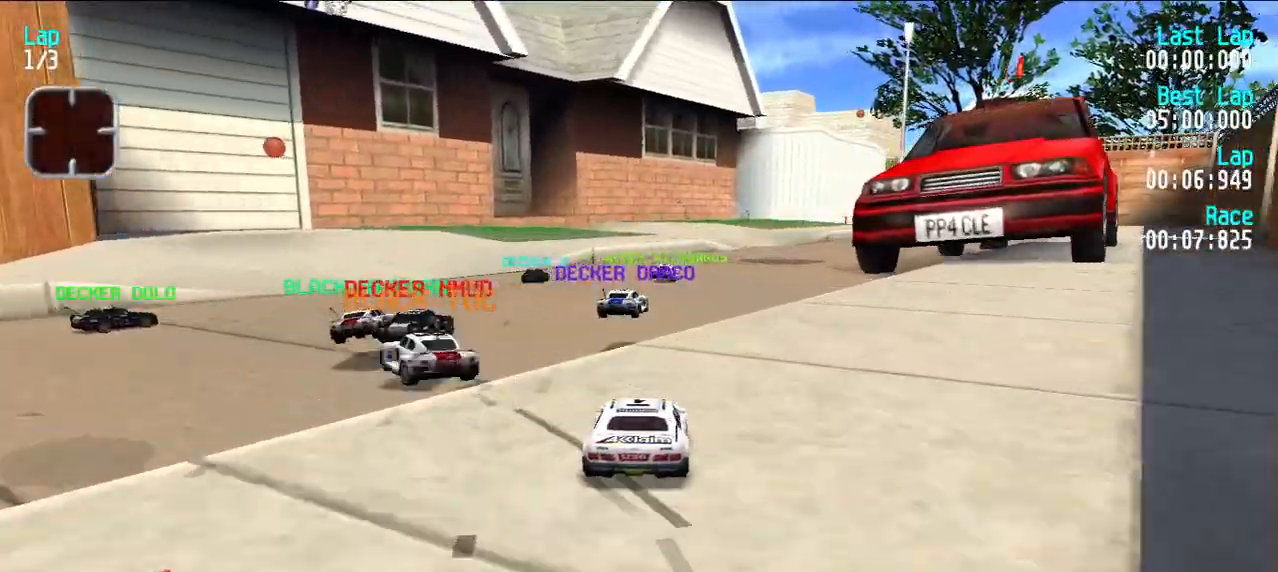
{"keys": ["e"], "events": [[133, "u", "down"], [183, "u", "up"], [283, "u", "down"], [333, "u", "up"]]}
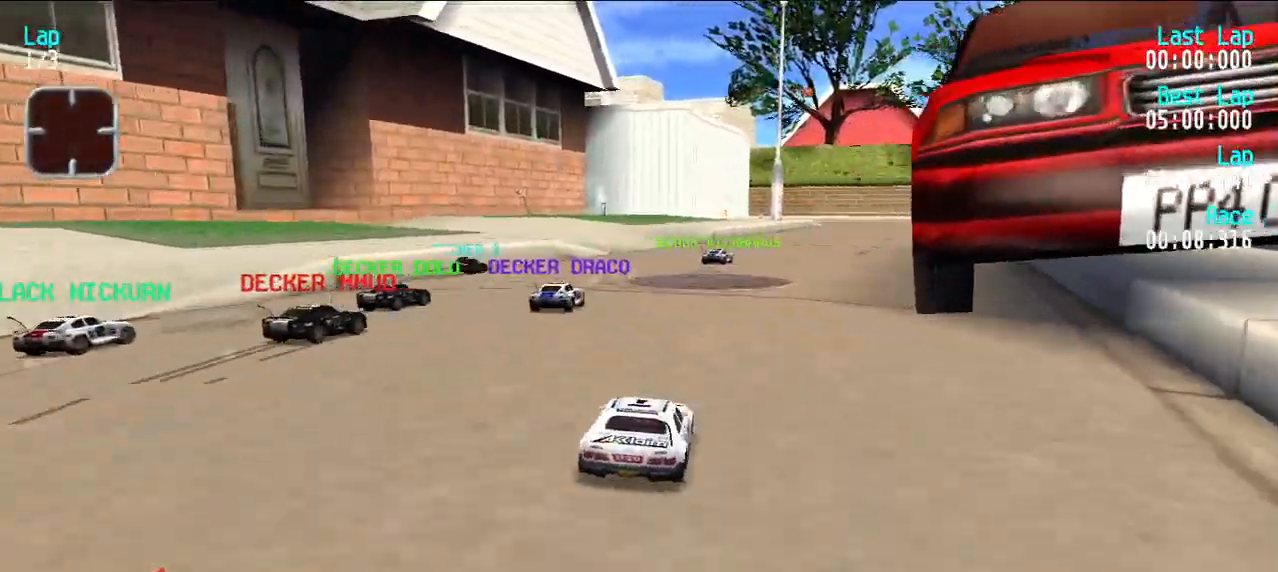
{"keys": ["e", "u"], "events": [[150, "u", "down"], [200, "u", "up"], [300, "u", "down"], [350, "u", "up"], [433, "u", "down"]]}
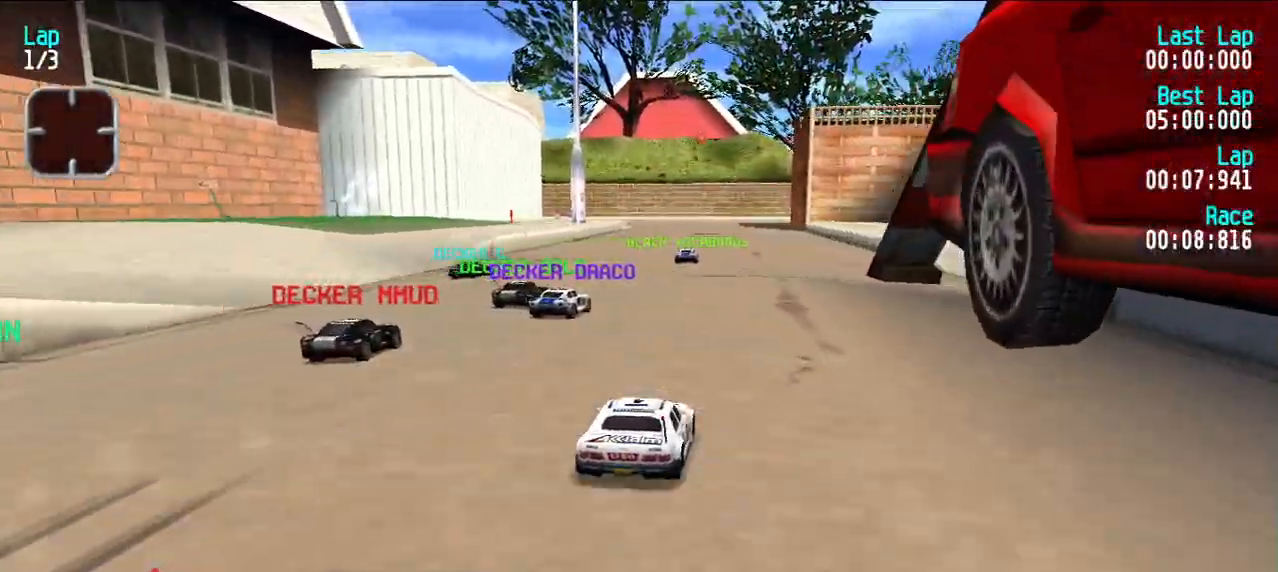
{"keys": ["e"], "events": [[33, "u", "up"]]}
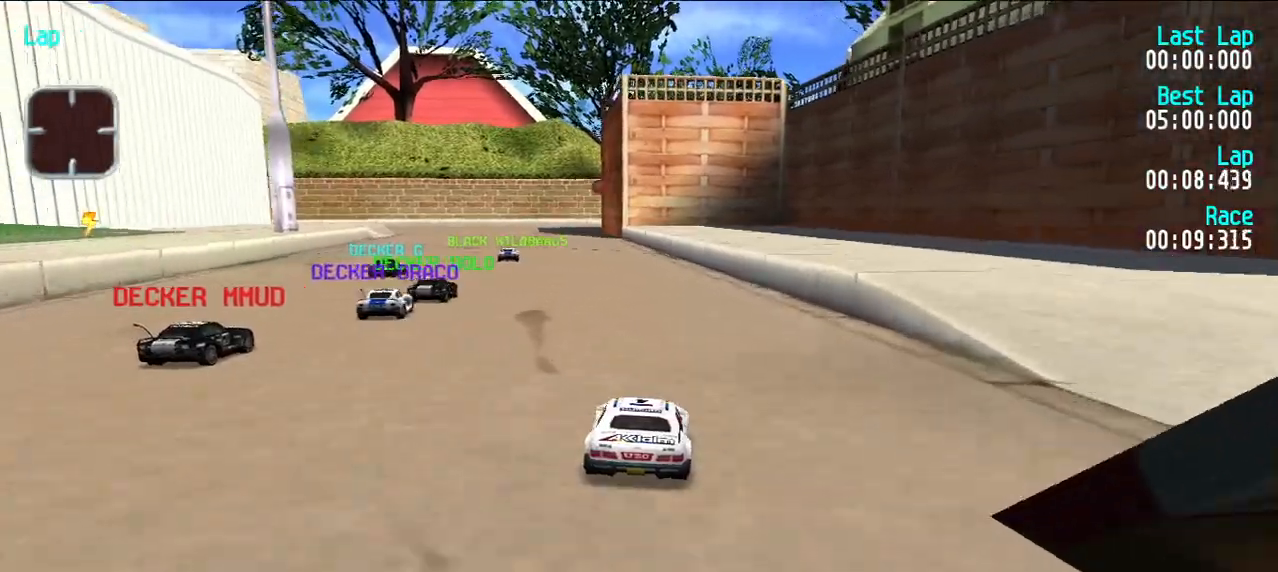
{"keys": ["e"], "events": [[333, "y", "down"], [383, "y", "up"]]}
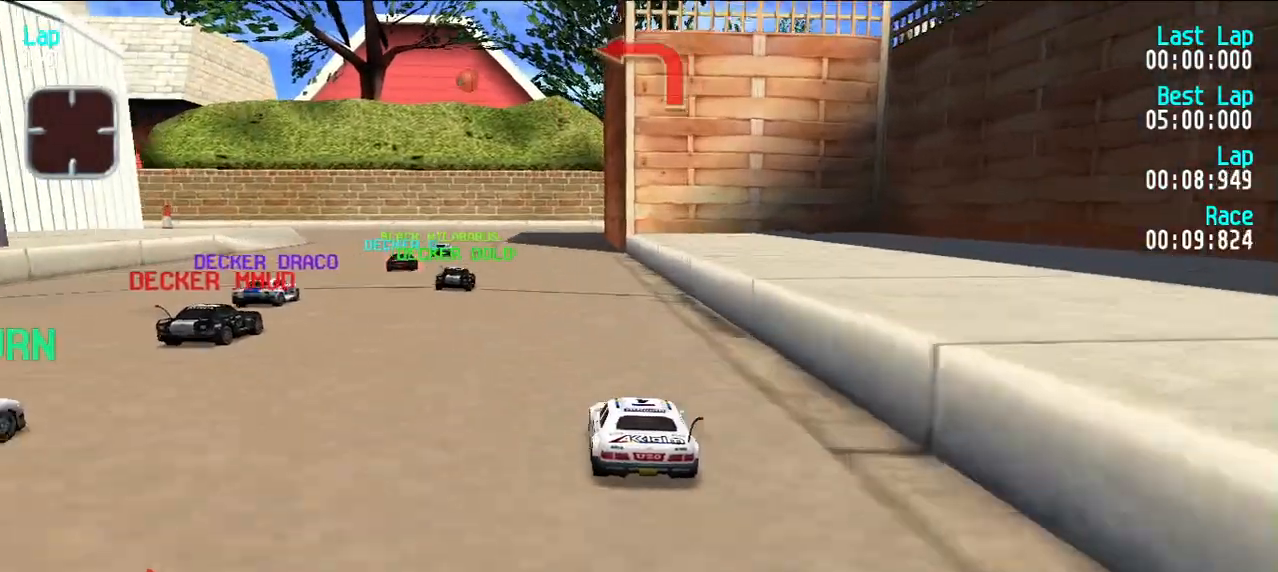
{"keys": ["e"], "events": [[200, "y", "down"], [250, "y", "up"], [350, "y", "down"], [450, "y", "up"]]}
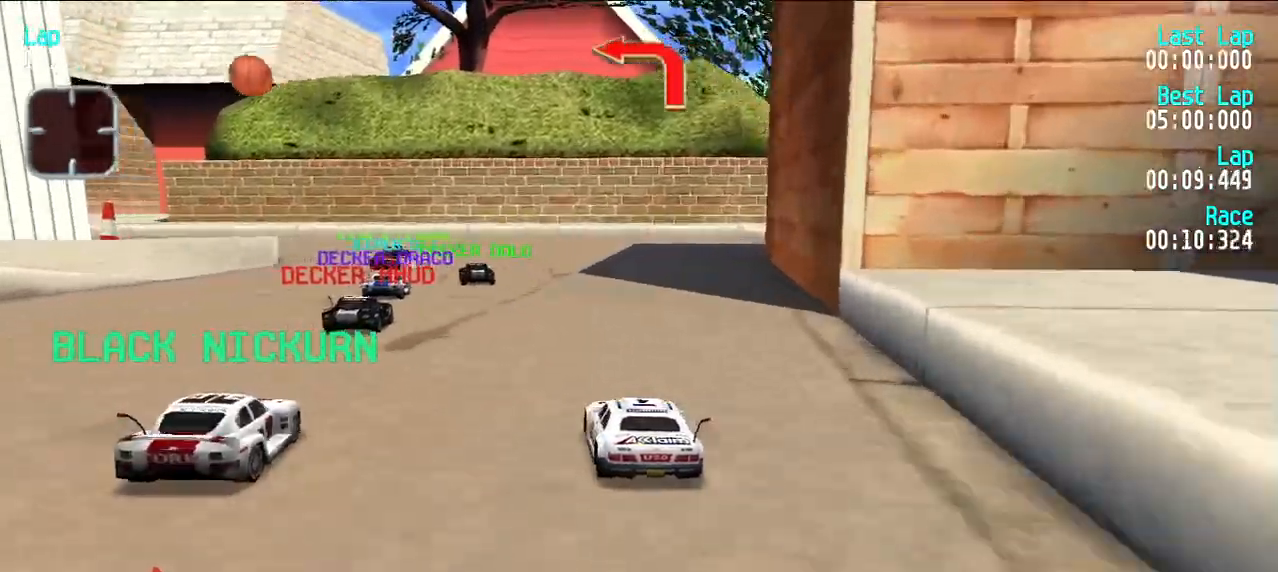
{"keys": ["e"], "events": [[33, "y", "down"], [83, "y", "up"], [133, "y", "down"], [500, "y", "up"]]}
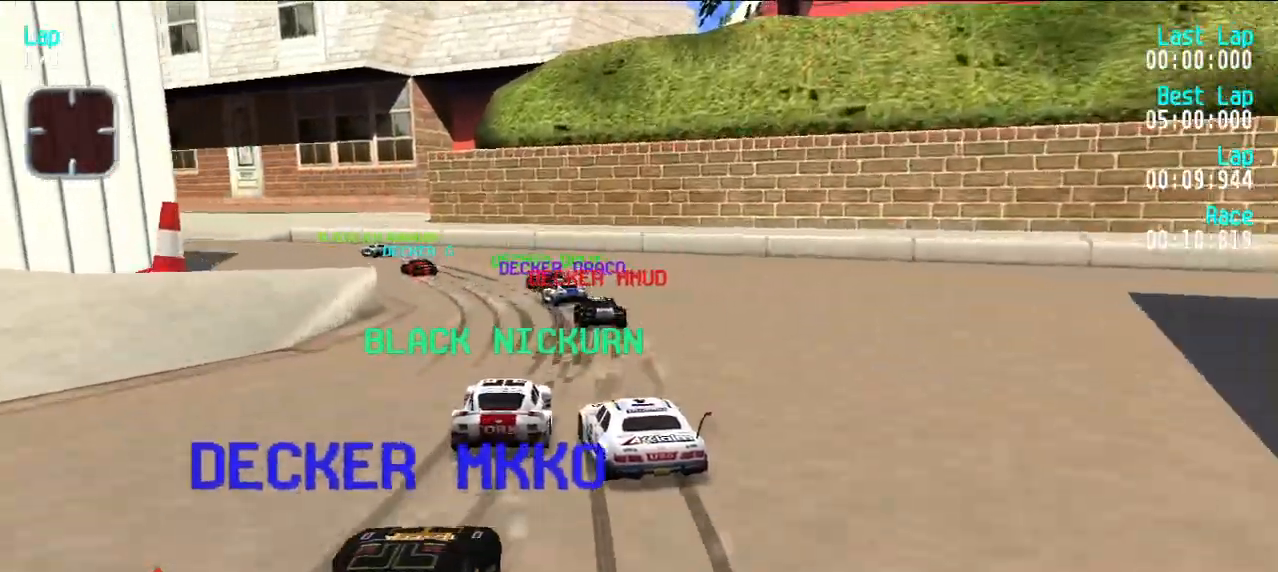
{"keys": ["e", "y"], "events": [[50, "y", "down"], [200, "y", "up"], [233, "y", "down"], [333, "y", "up"], [417, "y", "down"]]}
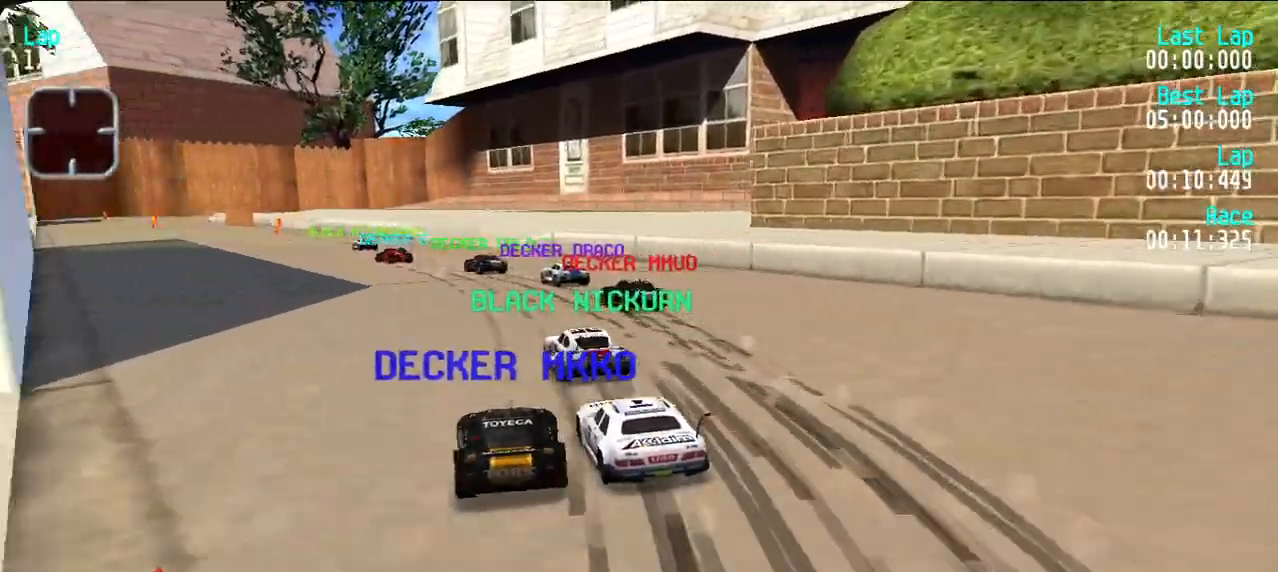
{"keys": ["e"], "events": [[17, "y", "up"], [117, "y", "down"], [200, "y", "up"]]}
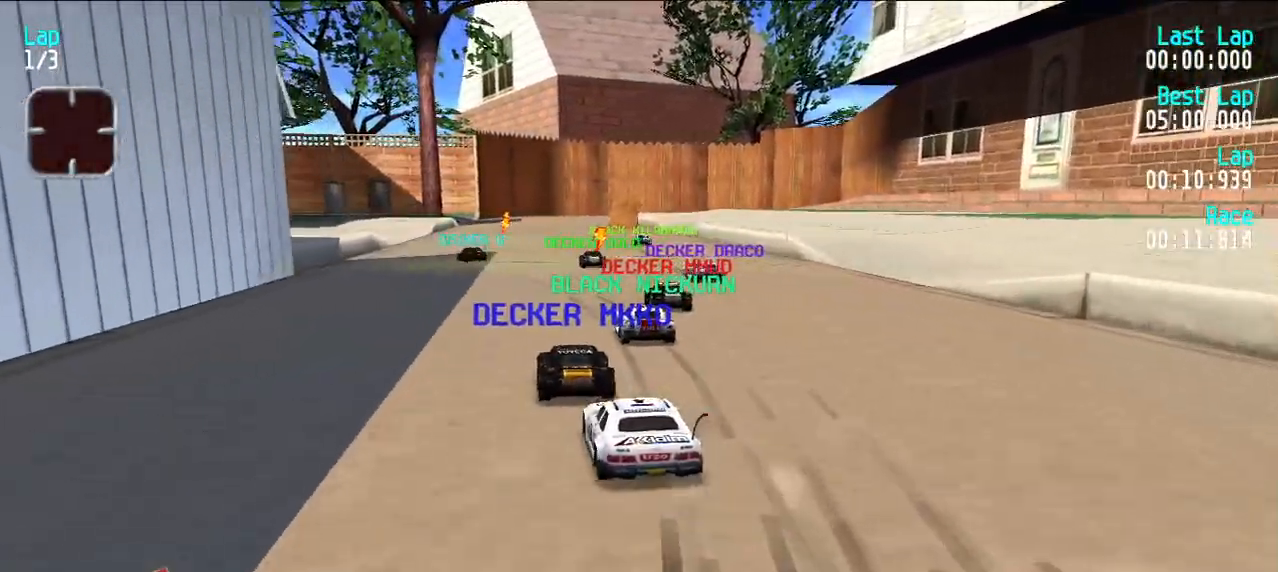
{"keys": ["e"], "events": [[167, "u", "down"], [217, "u", "up"]]}
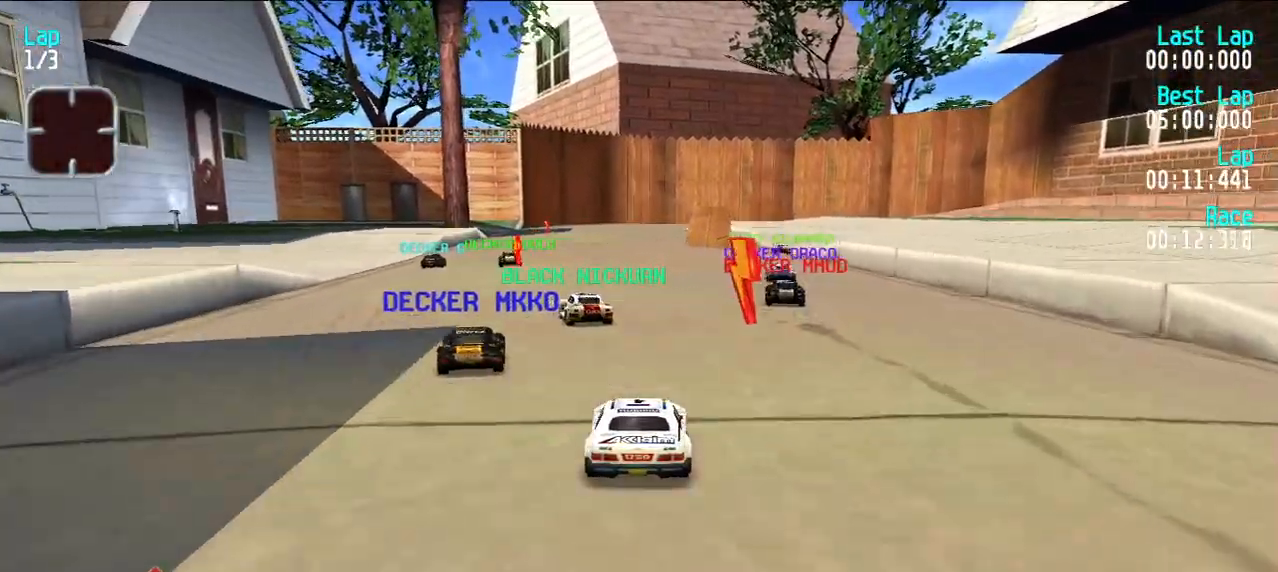
{"keys": ["e"], "events": [[150, "y", "down"], [200, "y", "up"]]}
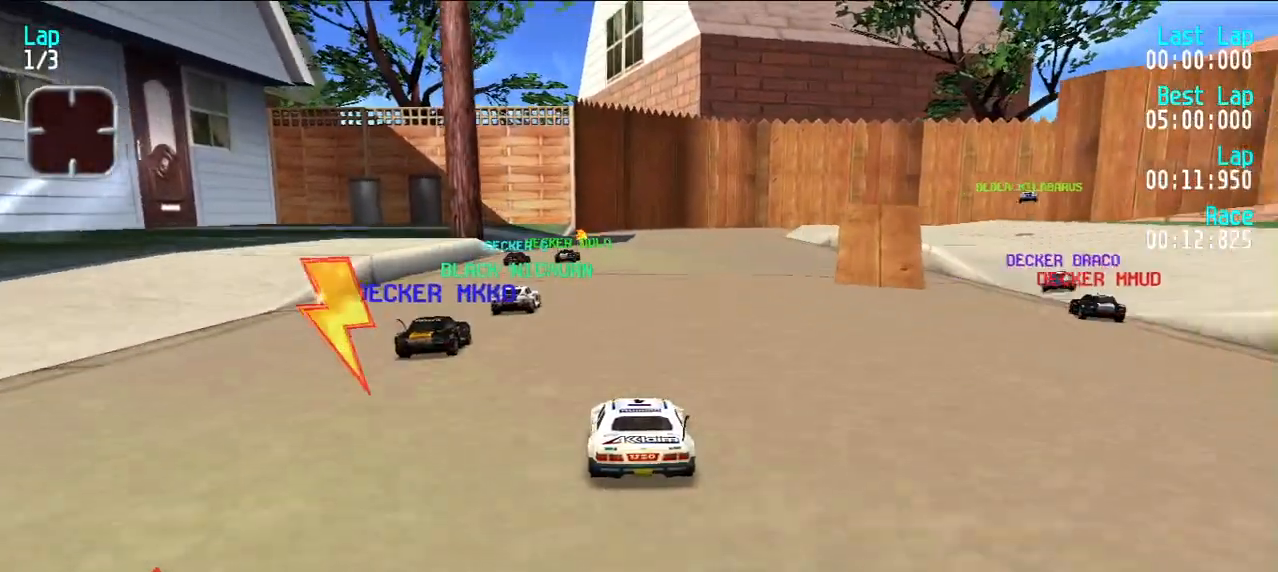
{"keys": ["e"], "events": [[167, "y", "down"], [217, "y", "up"], [383, "u", "down"], [433, "u", "up"]]}